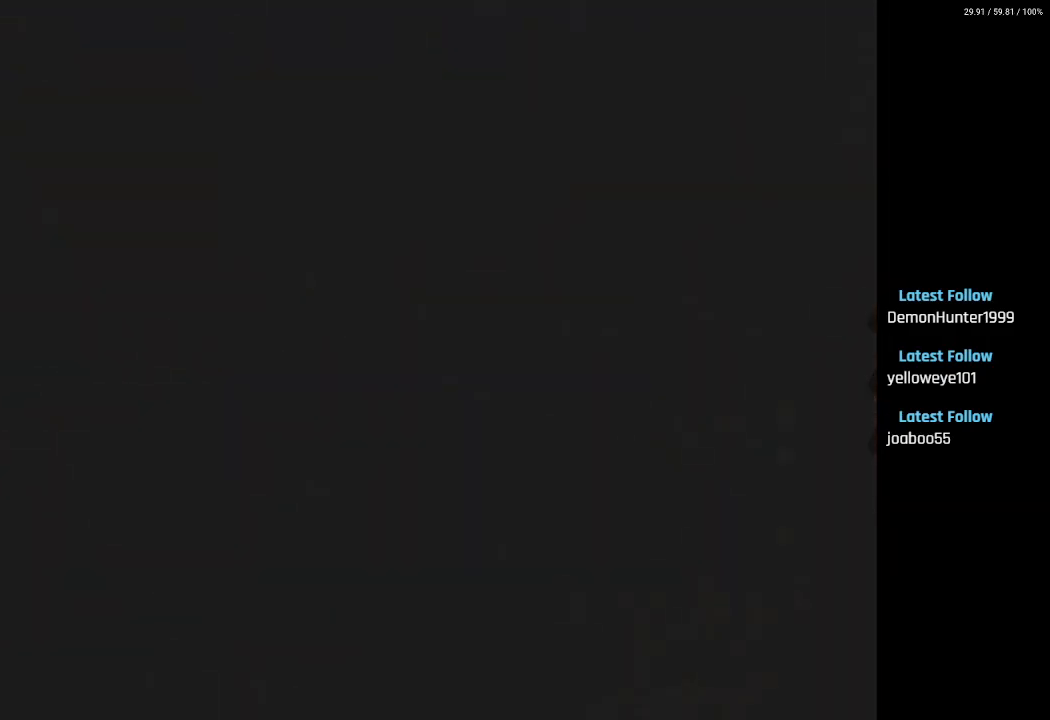
Gameplay with a controller (PlayStation layout); each line is a JSON object with the inputs held at the frame after it. "events" lists button and stick changes between this image and that frame as [ms after this image, input, new state], when the widget could be followed in between.
{"buttons": ["L2", "DPAD_UP"], "left_stick": "center", "right_stick": "center", "events": [[167, "SQUARE", "up"], [233, "L2", "down"]]}
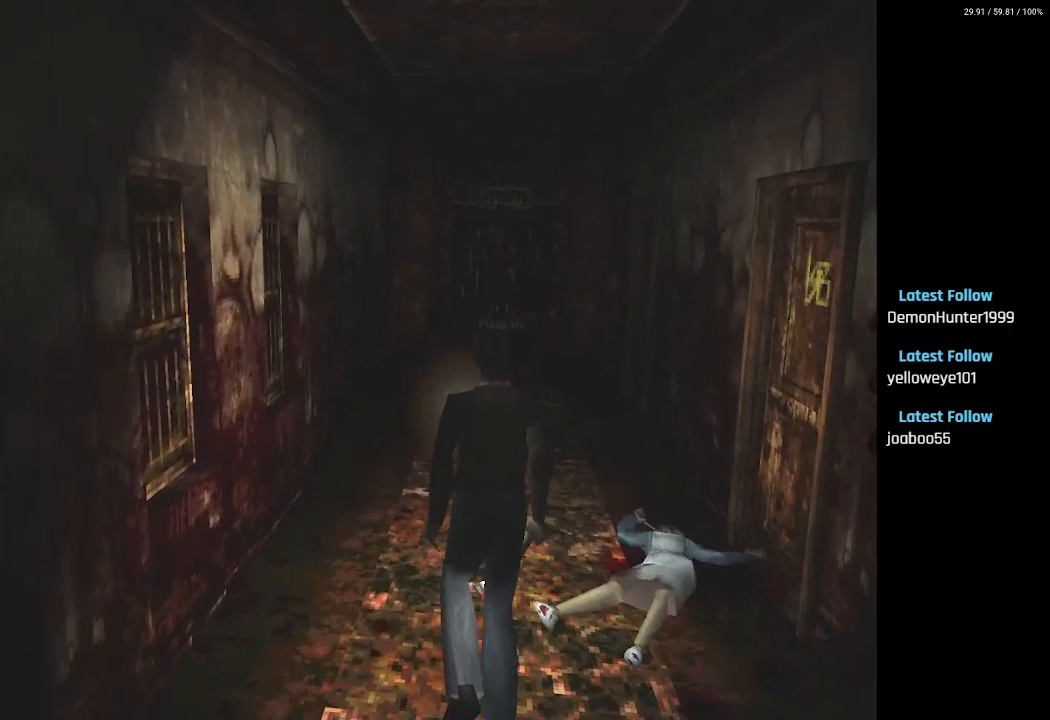
{"buttons": ["DPAD_UP", "DPAD_RIGHT"], "left_stick": "center", "right_stick": "center", "events": [[250, "L2", "up"], [350, "DPAD_RIGHT", "down"]]}
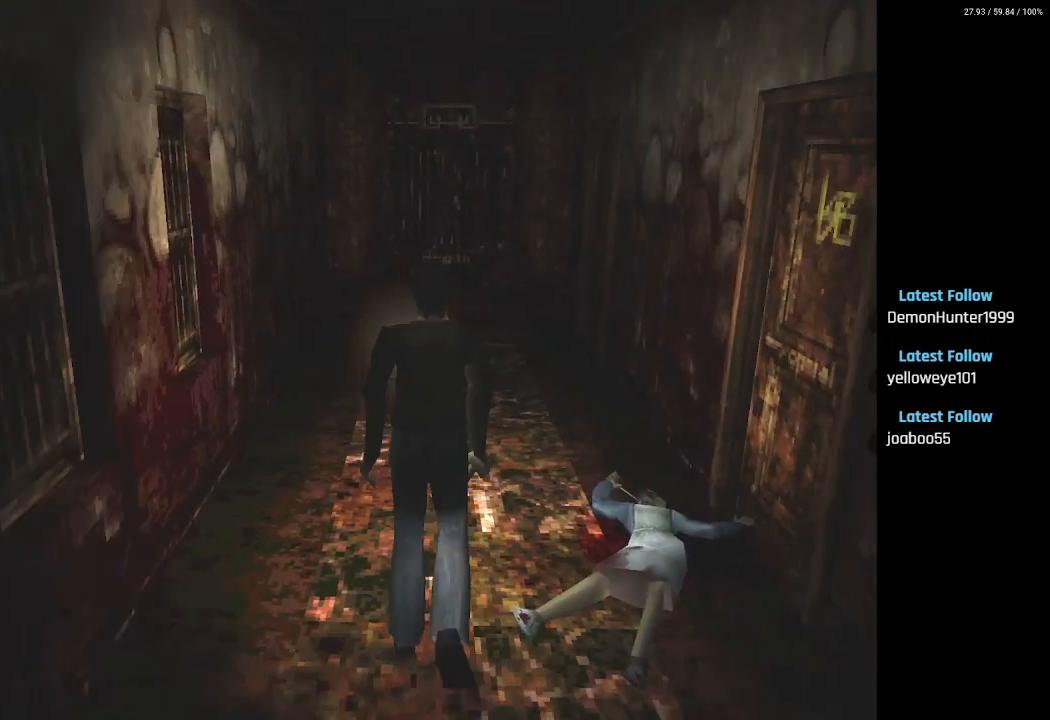
{"buttons": ["SQUARE", "DPAD_UP"], "left_stick": "center", "right_stick": "center", "events": [[133, "DPAD_RIGHT", "up"], [233, "SQUARE", "down"]]}
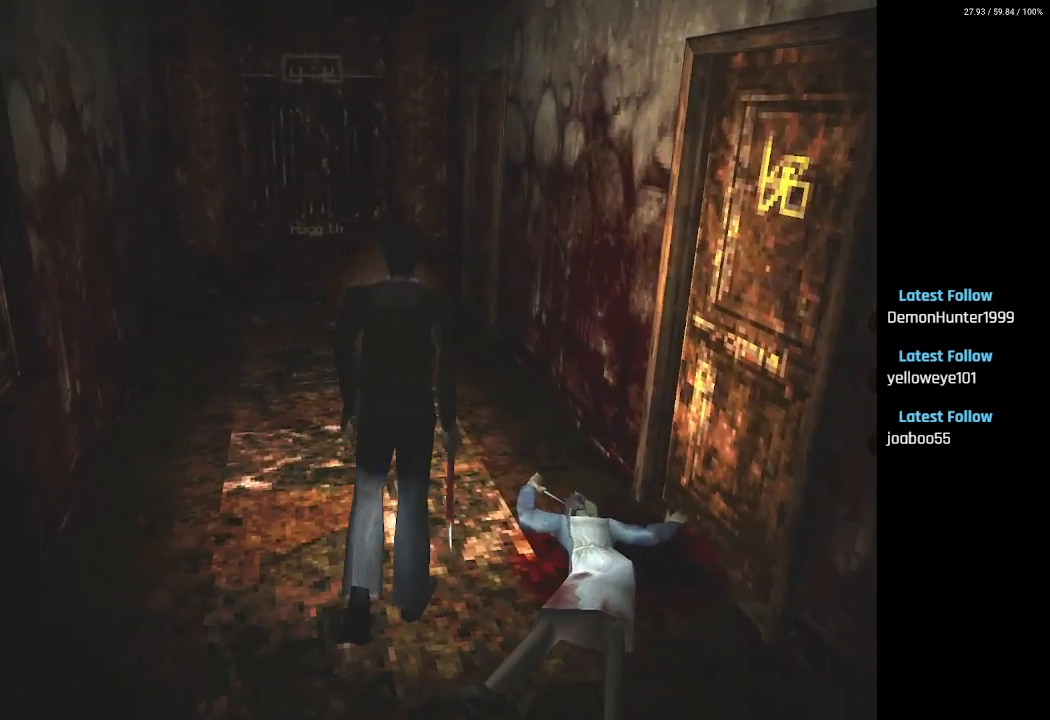
{"buttons": ["SQUARE", "DPAD_UP"], "left_stick": "center", "right_stick": "center", "events": []}
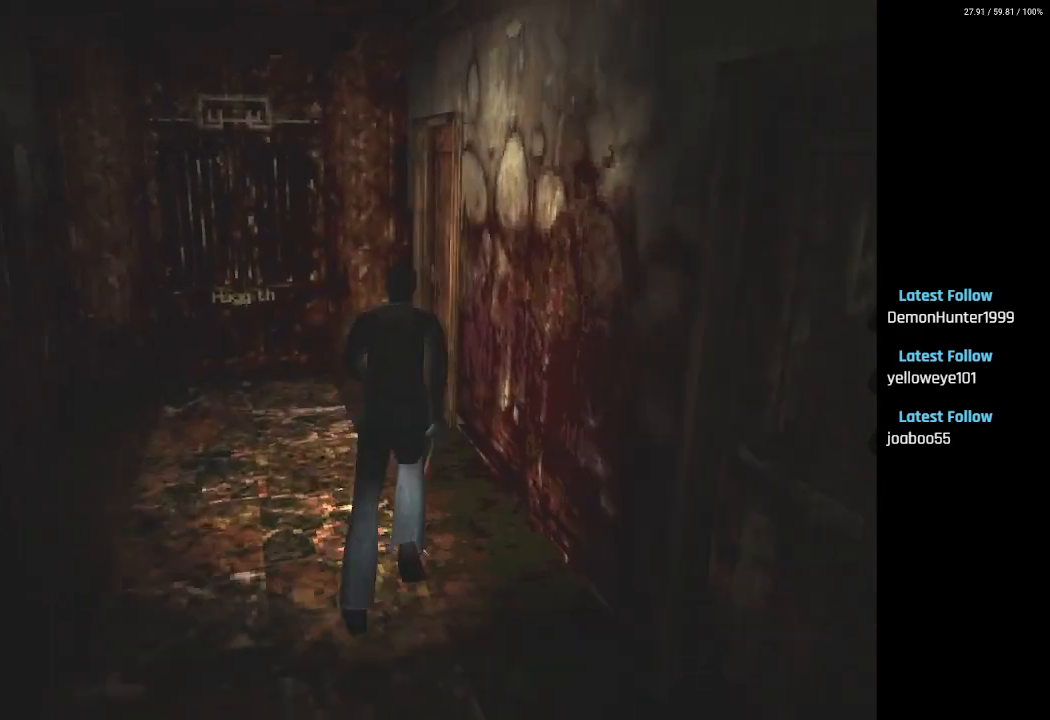
{"buttons": ["CROSS", "SQUARE", "DPAD_RIGHT"], "left_stick": "center", "right_stick": "center", "events": [[33, "DPAD_RIGHT", "down"], [250, "DPAD_RIGHT", "up"], [350, "DPAD_RIGHT", "down"], [433, "CROSS", "down"], [500, "DPAD_UP", "up"]]}
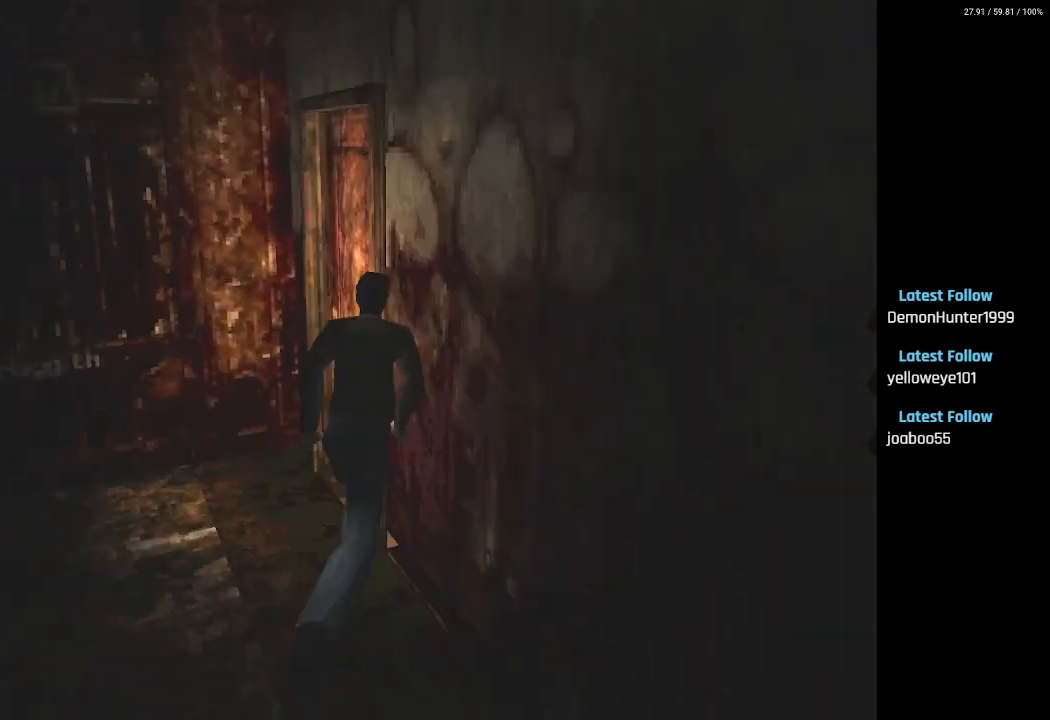
{"buttons": [], "left_stick": "center", "right_stick": "center", "events": [[67, "CROSS", "up"], [133, "CROSS", "down"], [133, "DPAD_RIGHT", "up"], [250, "CROSS", "up"], [433, "SQUARE", "up"]]}
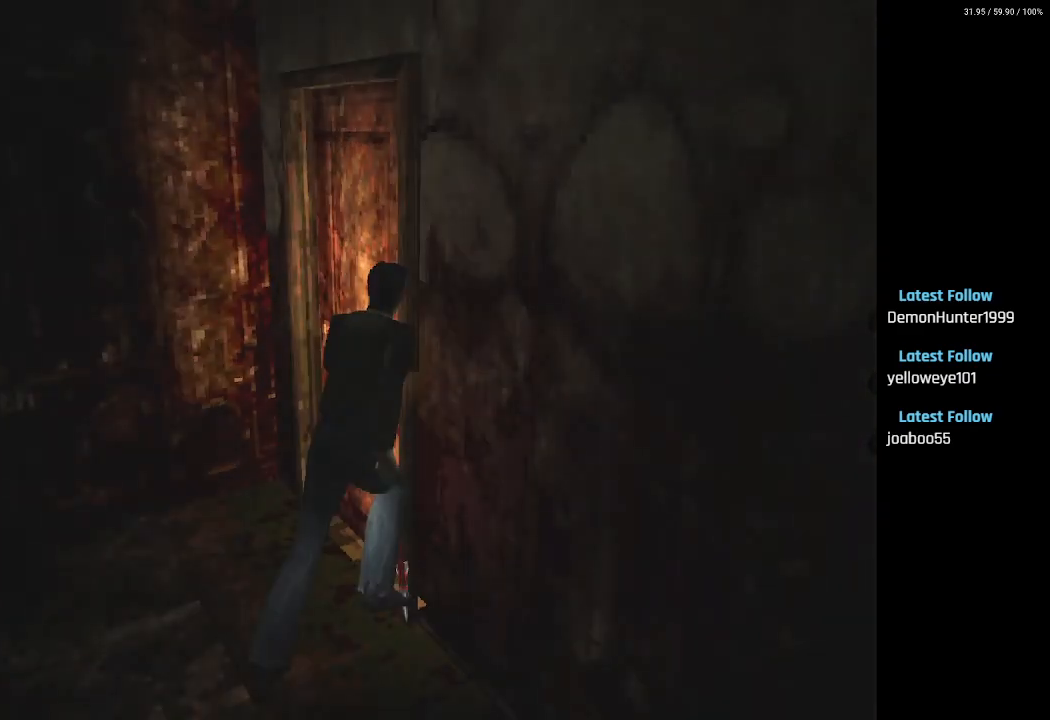
{"buttons": [], "left_stick": "center", "right_stick": "center", "events": []}
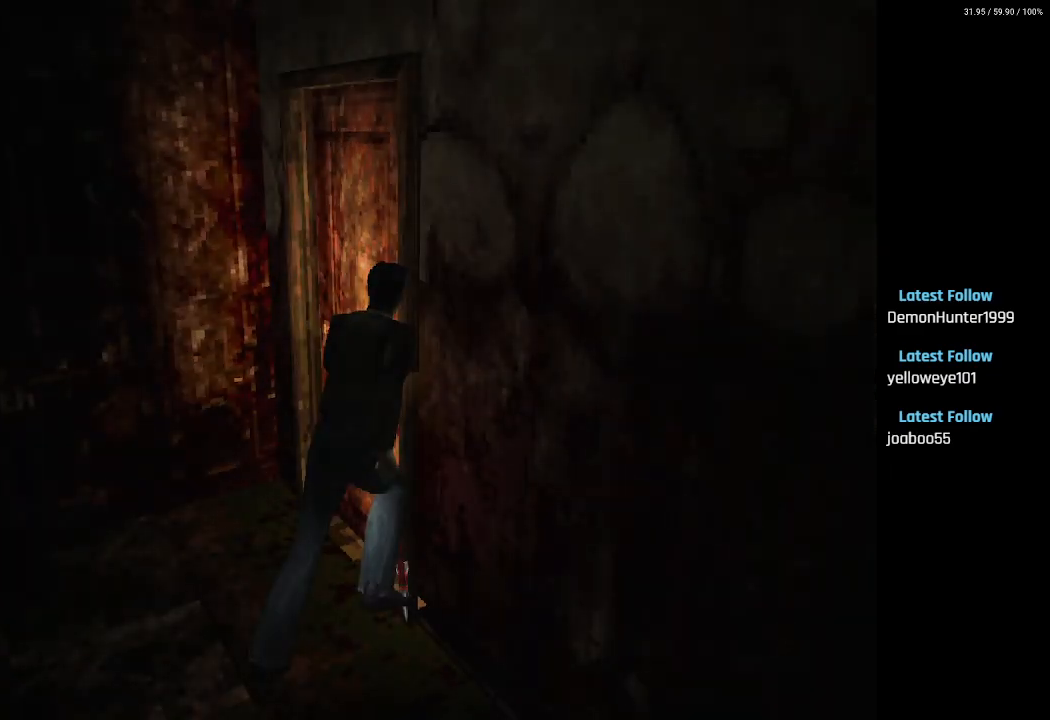
{"buttons": [], "left_stick": "center", "right_stick": "center", "events": []}
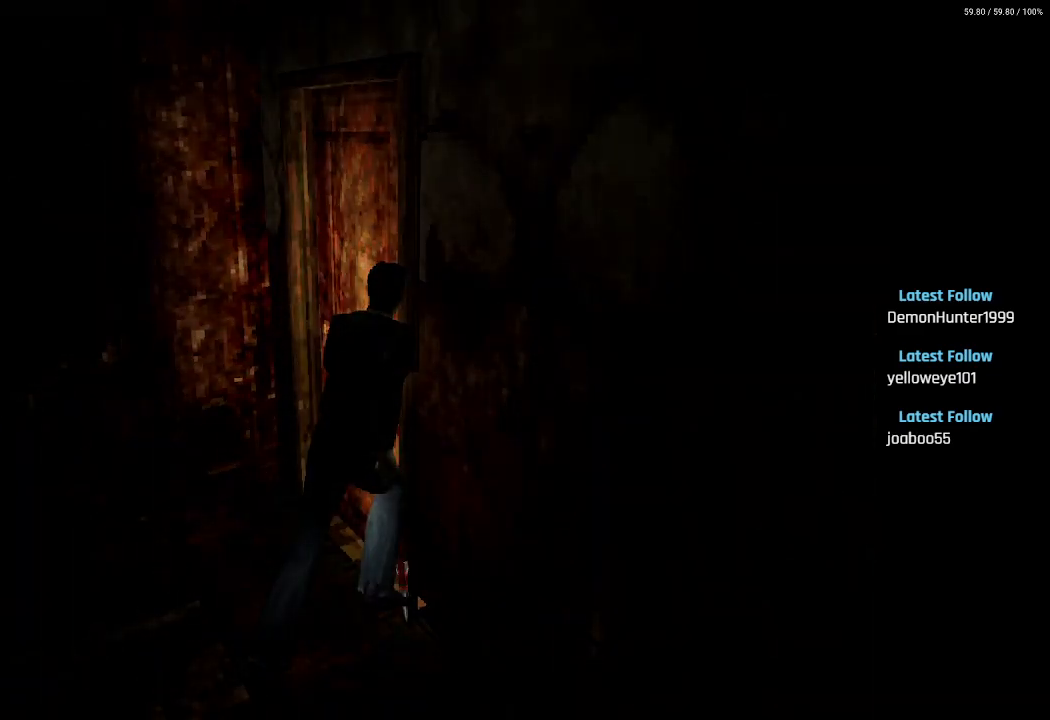
{"buttons": [], "left_stick": "center", "right_stick": "center", "events": []}
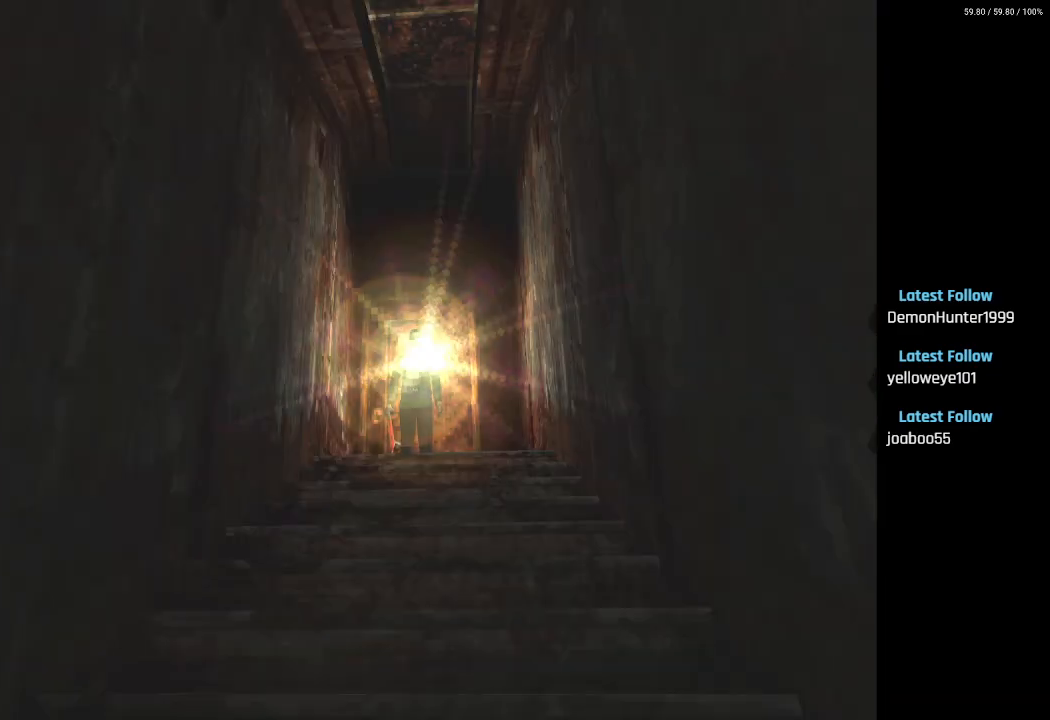
{"buttons": [], "left_stick": "center", "right_stick": "center", "events": []}
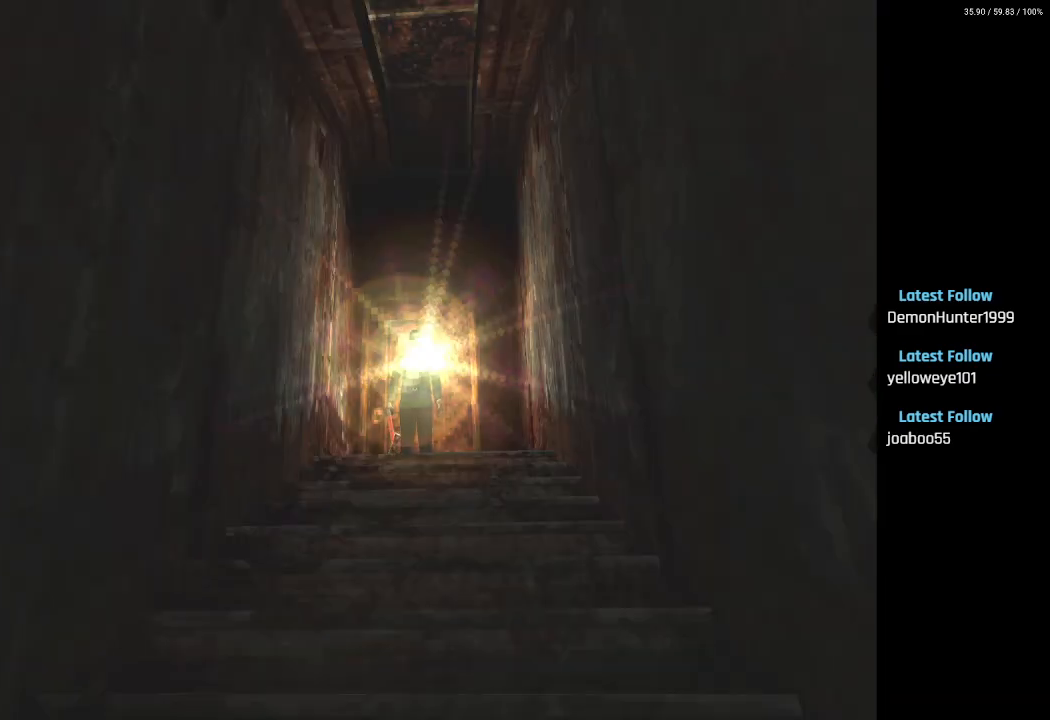
{"buttons": [], "left_stick": "center", "right_stick": "center", "events": [[133, "DPAD_UP", "down"], [183, "DPAD_UP", "up"]]}
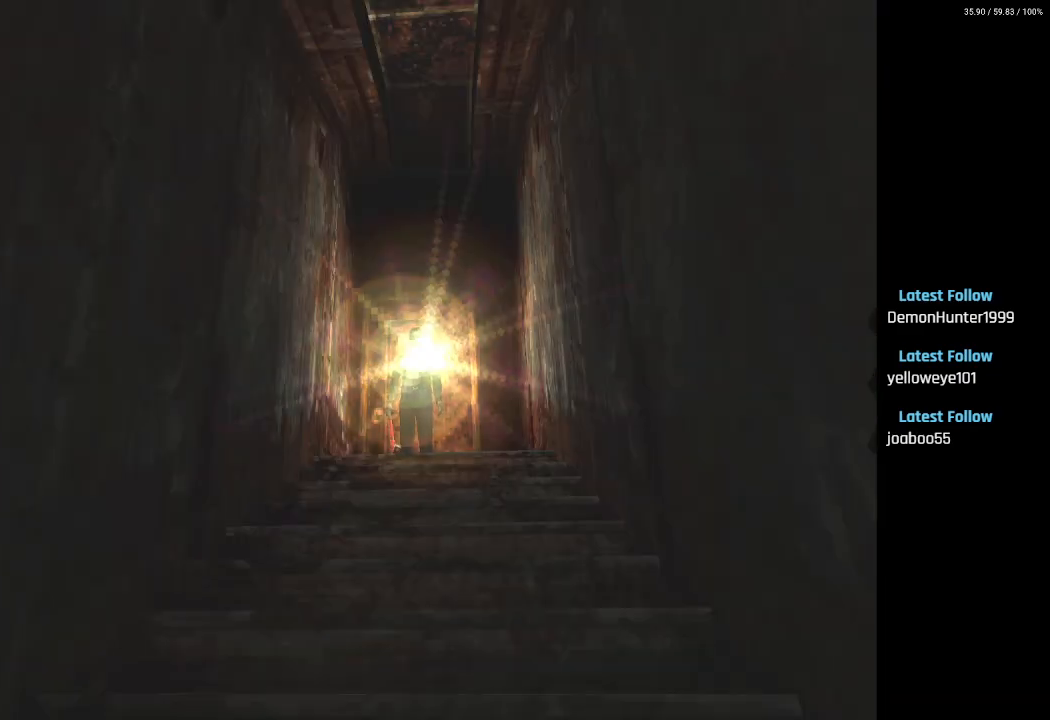
{"buttons": ["DPAD_UP"], "left_stick": "center", "right_stick": "center", "events": [[200, "DPAD_RIGHT", "down"], [233, "DPAD_RIGHT", "up"], [250, "DPAD_RIGHT", "down"], [350, "DPAD_RIGHT", "up"], [500, "DPAD_UP", "down"]]}
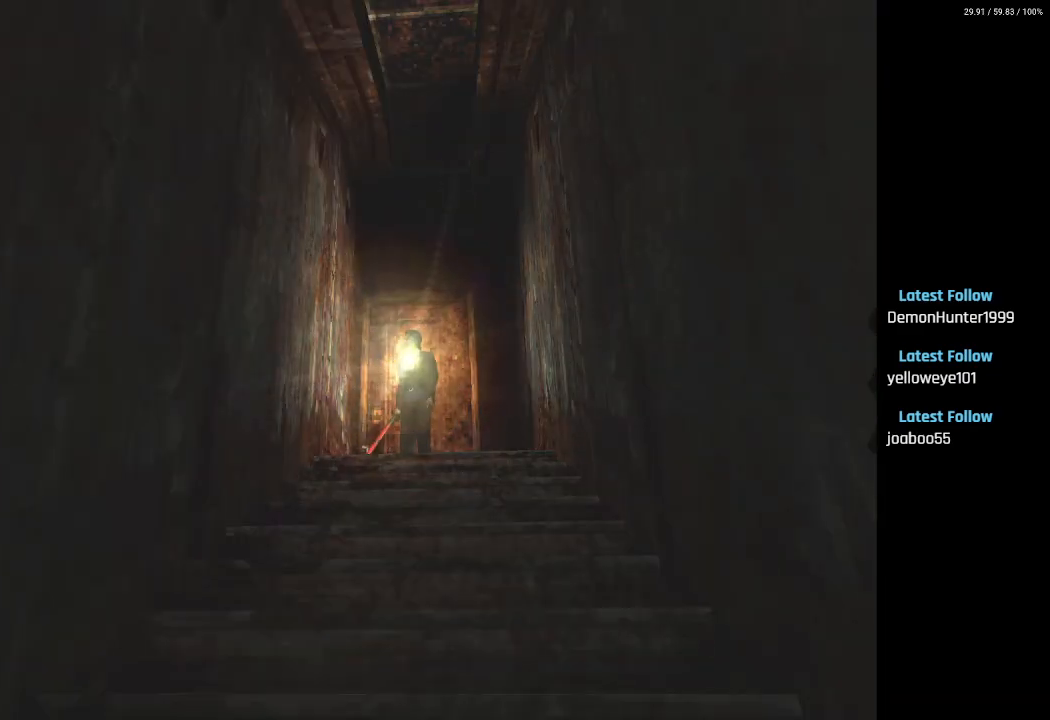
{"buttons": ["SQUARE", "DPAD_UP"], "left_stick": "center", "right_stick": "center", "events": [[83, "DPAD_LEFT", "down"], [133, "DPAD_UP", "up"], [183, "DPAD_UP", "down"], [233, "DPAD_LEFT", "up"], [267, "SQUARE", "down"]]}
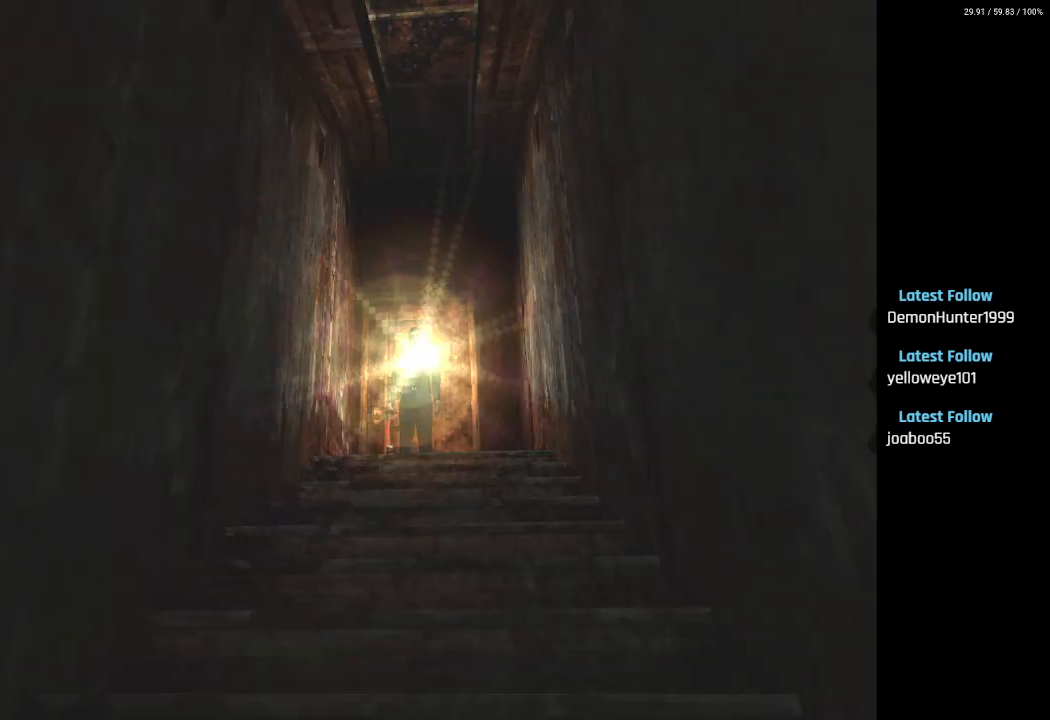
{"buttons": ["SQUARE", "DPAD_UP", "DPAD_LEFT"], "left_stick": "center", "right_stick": "center", "events": [[450, "DPAD_LEFT", "down"]]}
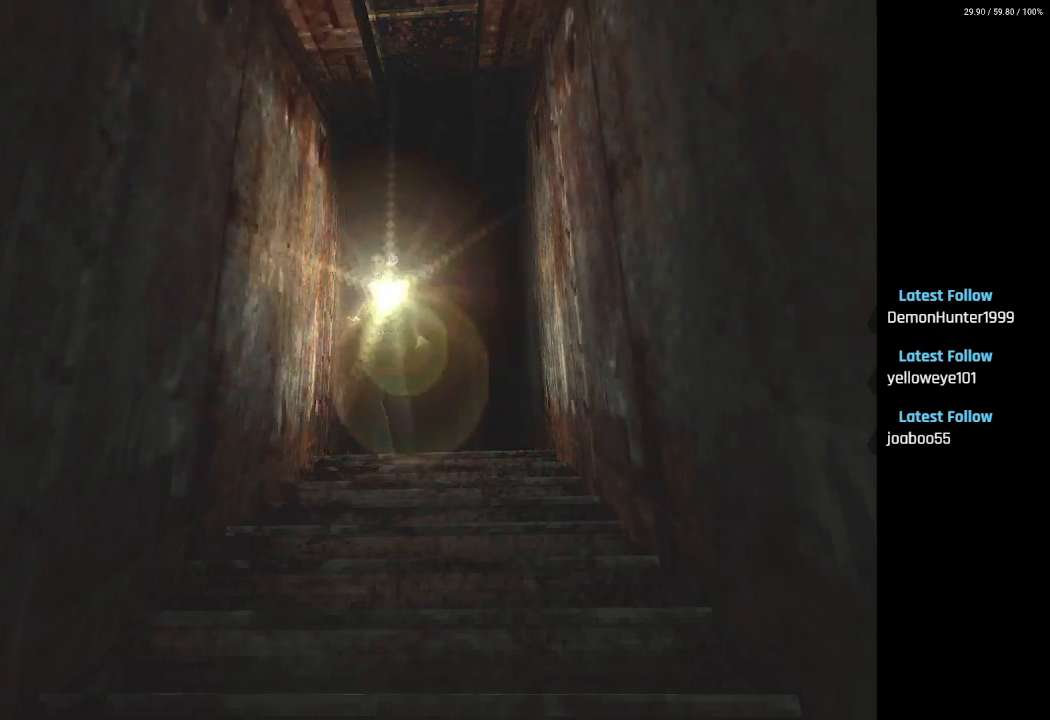
{"buttons": ["SQUARE", "DPAD_UP"], "left_stick": "center", "right_stick": "center", "events": [[100, "DPAD_LEFT", "up"]]}
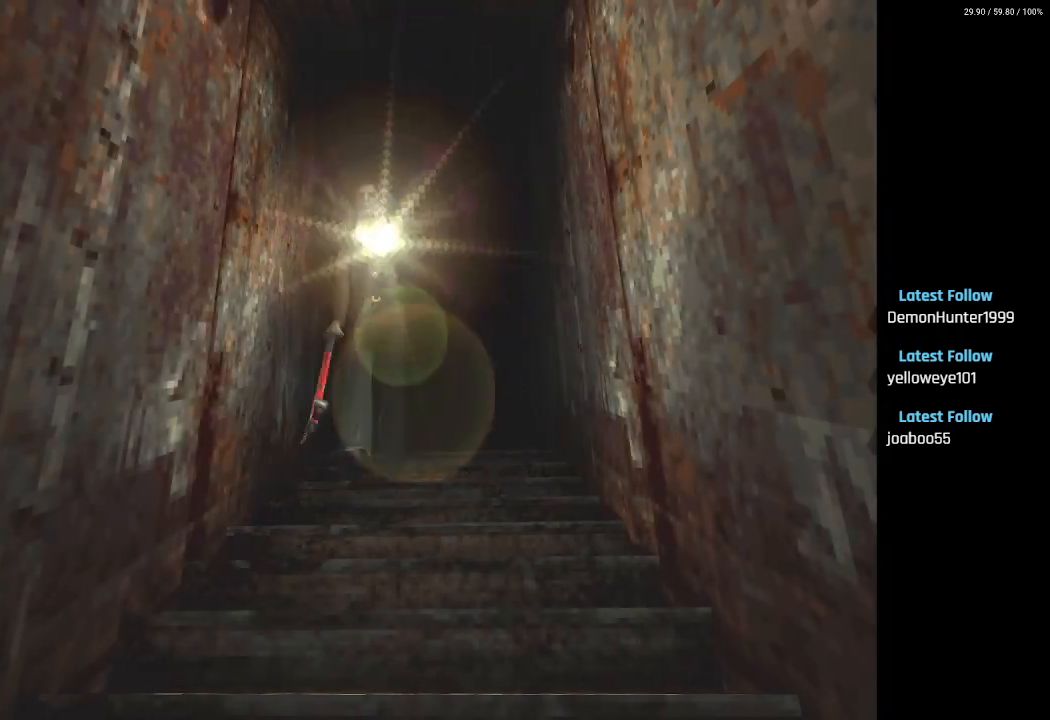
{"buttons": ["SQUARE", "DPAD_UP"], "left_stick": "center", "right_stick": "center", "events": []}
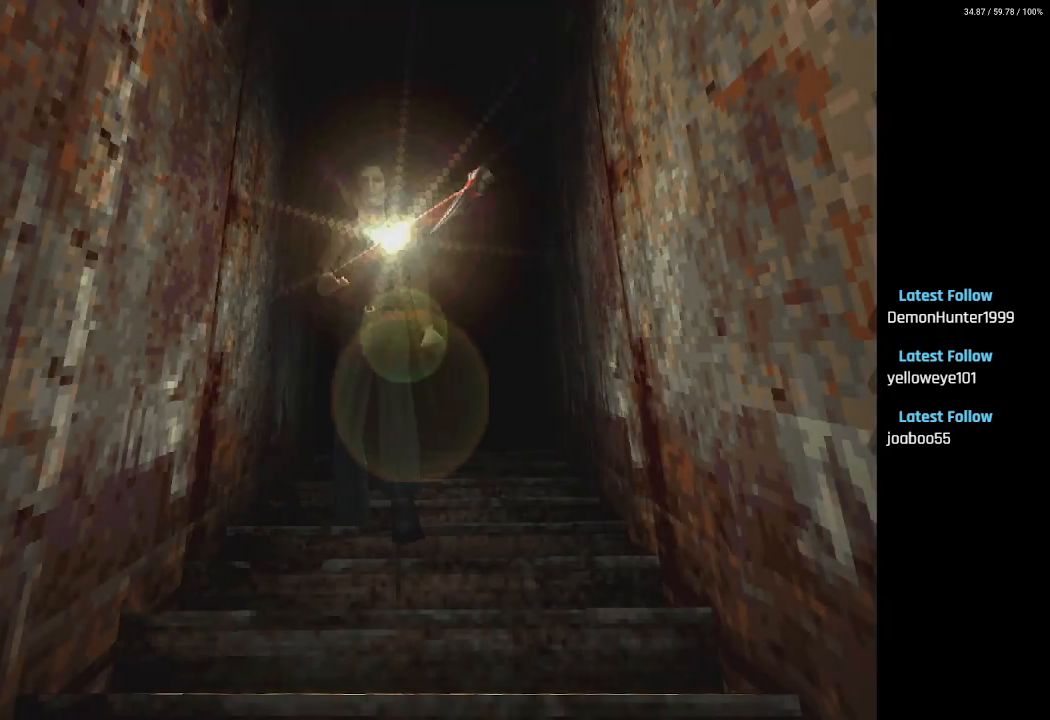
{"buttons": [], "left_stick": "center", "right_stick": "center", "events": [[200, "SQUARE", "up"], [217, "DPAD_UP", "up"]]}
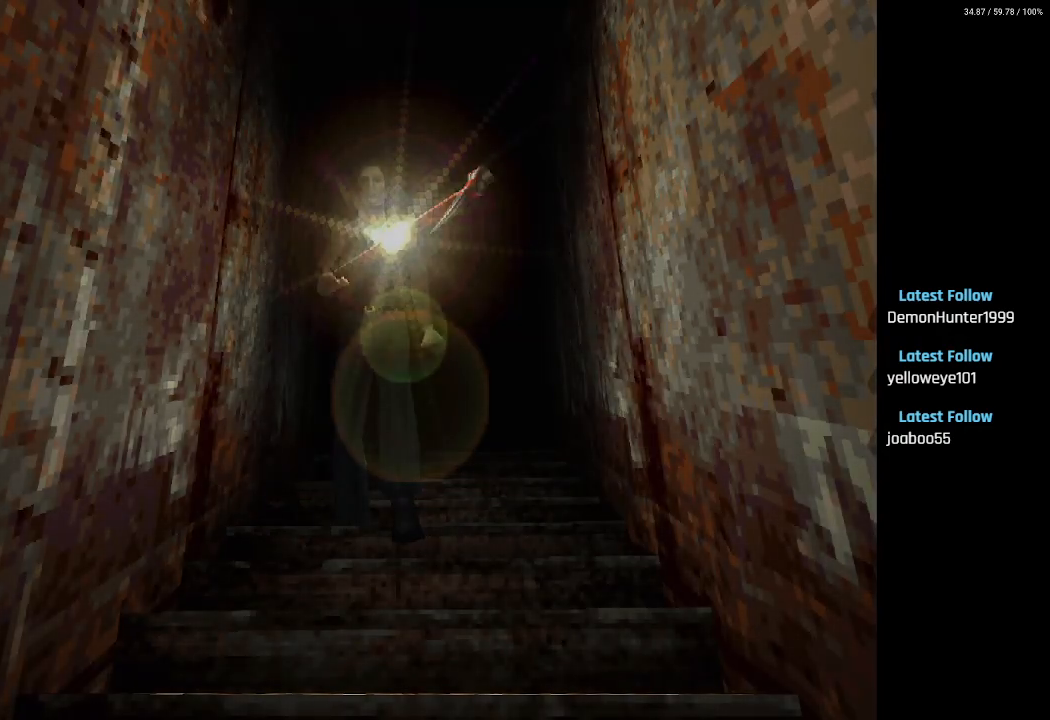
{"buttons": [], "left_stick": "center", "right_stick": "center", "events": []}
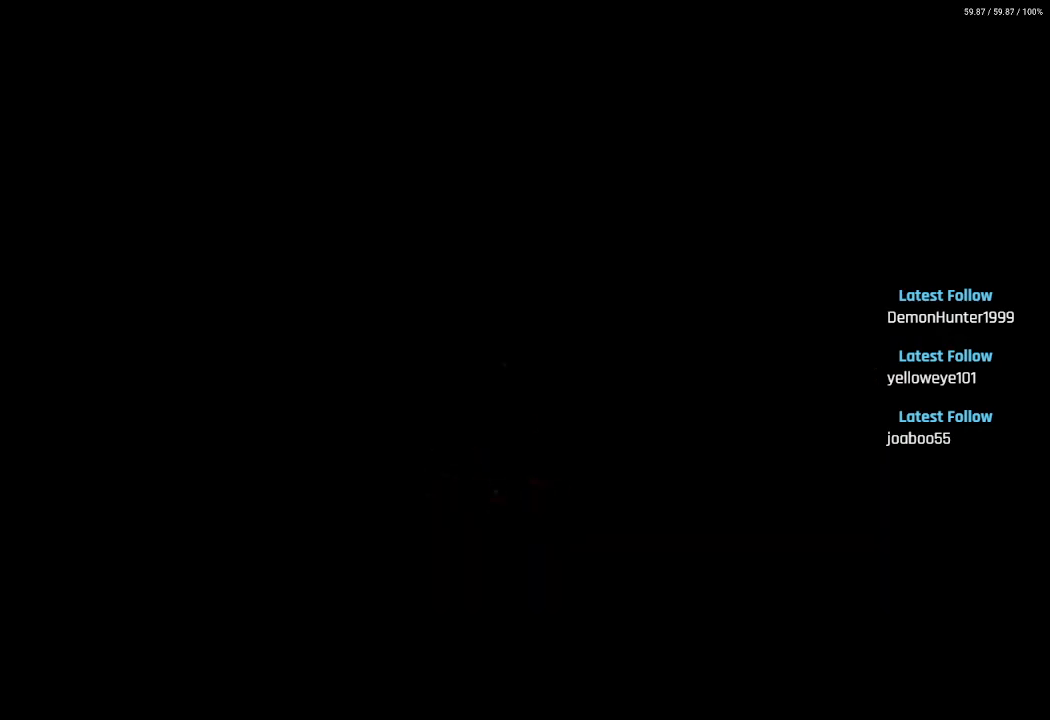
{"buttons": [], "left_stick": "center", "right_stick": "center", "events": []}
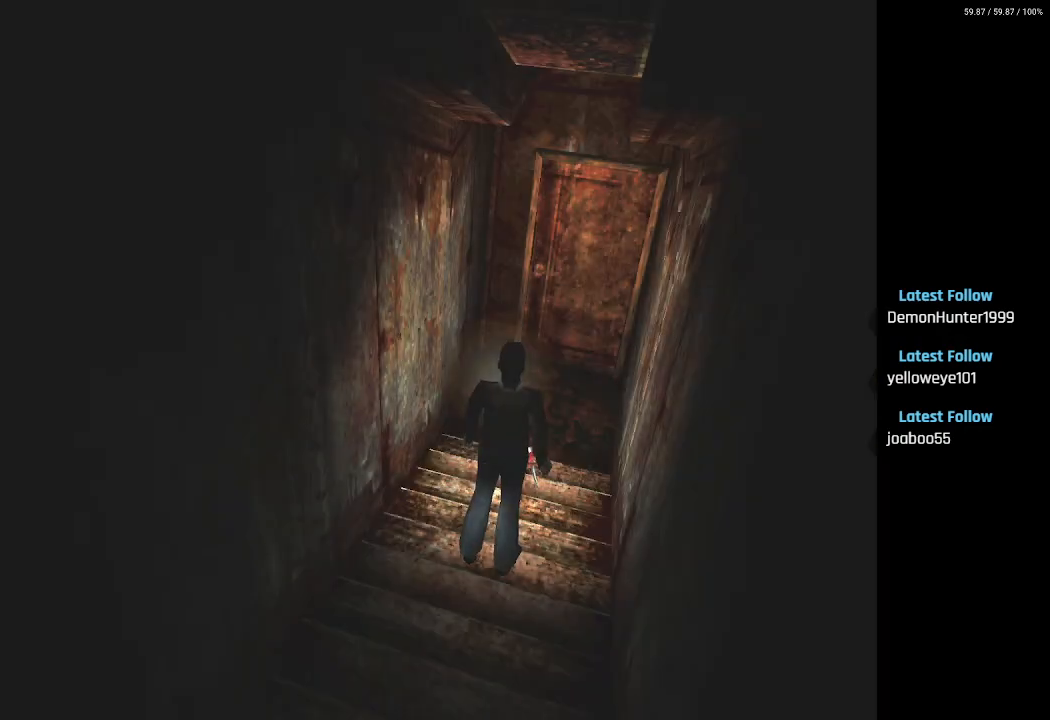
{"buttons": ["SQUARE", "DPAD_UP", "DPAD_RIGHT"], "left_stick": "center", "right_stick": "center", "events": [[150, "DPAD_UP", "down"], [183, "SQUARE", "down"], [500, "DPAD_RIGHT", "down"]]}
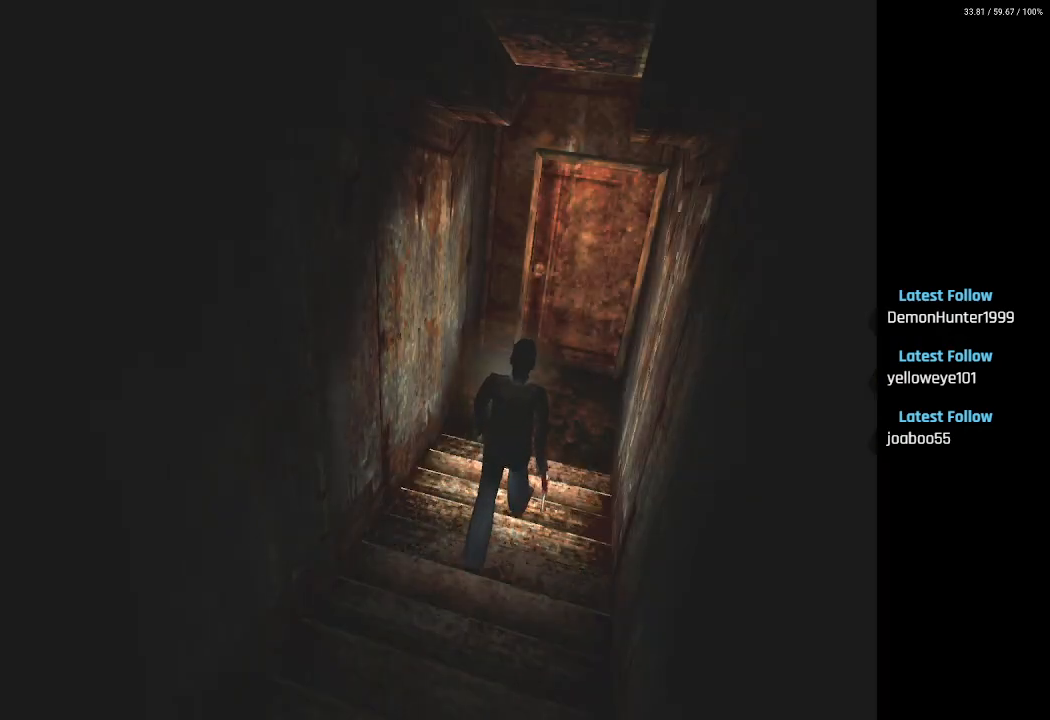
{"buttons": ["SQUARE", "DPAD_UP"], "left_stick": "center", "right_stick": "center", "events": [[117, "DPAD_RIGHT", "up"]]}
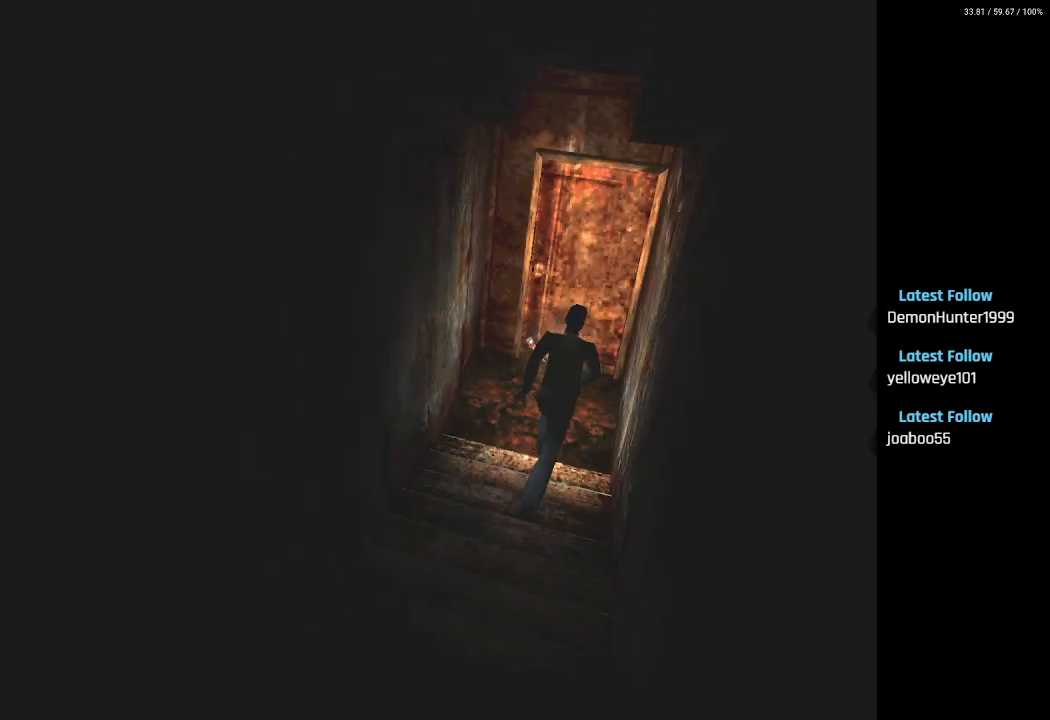
{"buttons": ["SQUARE", "DPAD_UP", "DPAD_LEFT"], "left_stick": "center", "right_stick": "center", "events": [[17, "DPAD_LEFT", "down"], [167, "DPAD_LEFT", "up"], [500, "DPAD_LEFT", "down"]]}
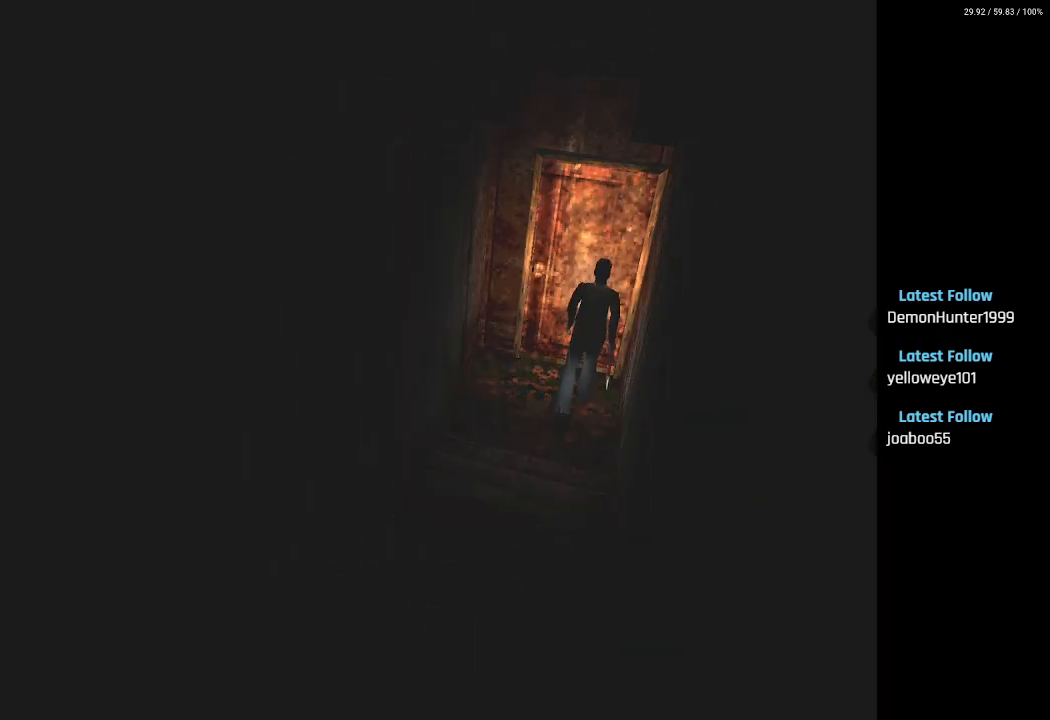
{"buttons": [], "left_stick": "center", "right_stick": "center", "events": [[17, "CROSS", "down"], [33, "DPAD_LEFT", "up"], [117, "CROSS", "up"], [133, "DPAD_UP", "up"], [233, "CROSS", "down"], [333, "CROSS", "up"], [400, "SQUARE", "up"]]}
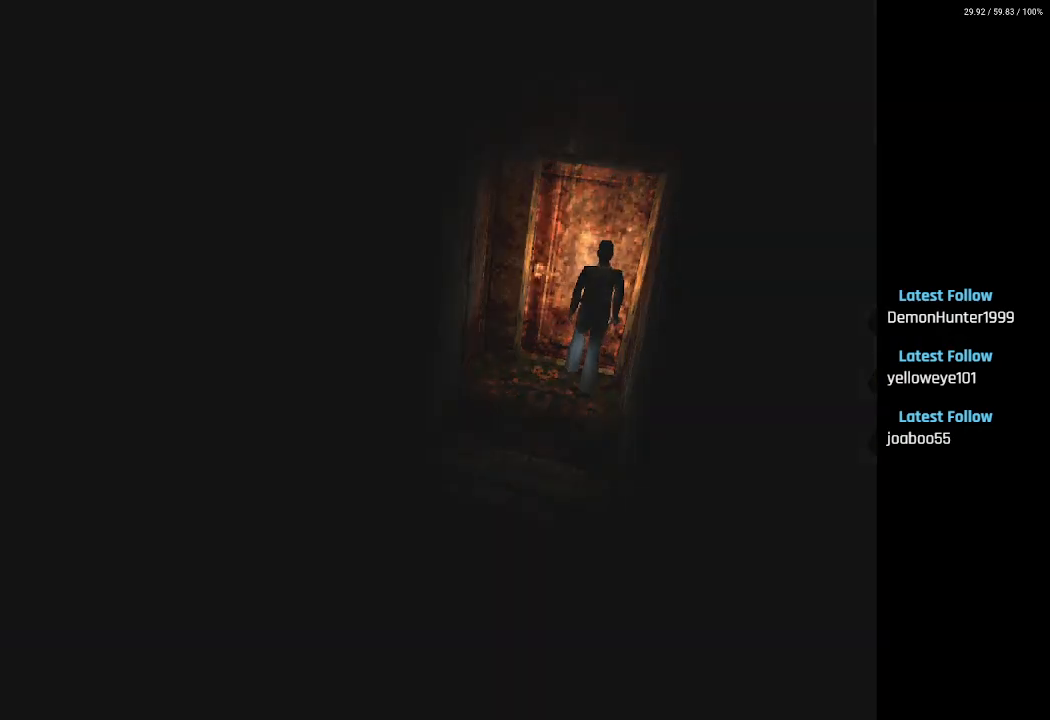
{"buttons": [], "left_stick": "center", "right_stick": "center", "events": []}
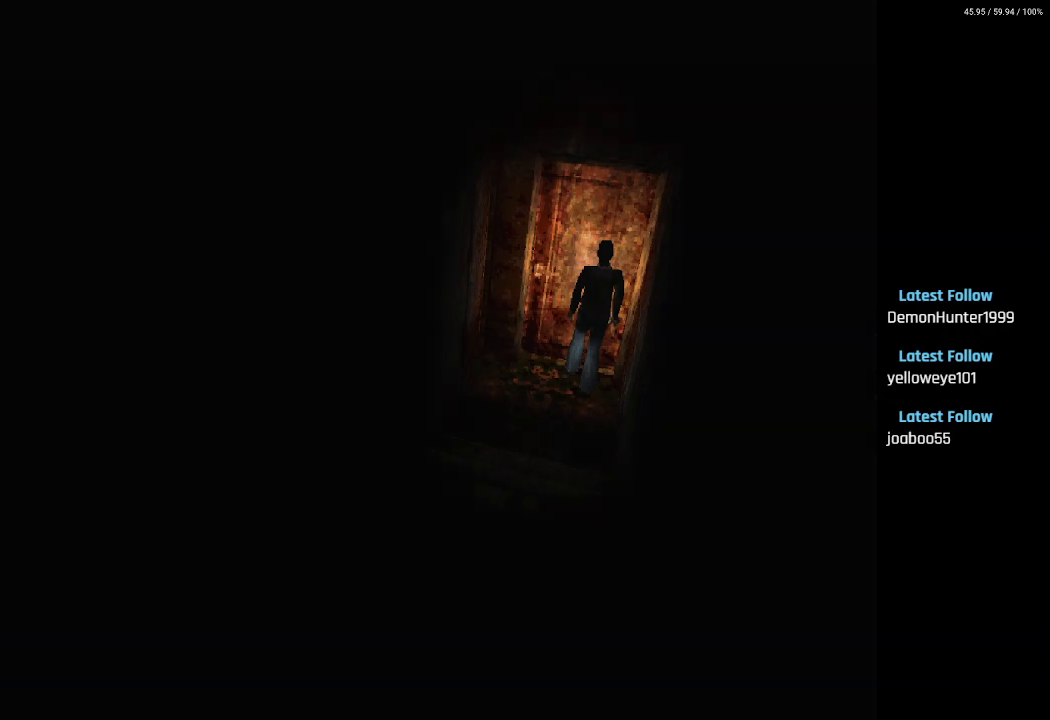
{"buttons": [], "left_stick": "center", "right_stick": "center", "events": []}
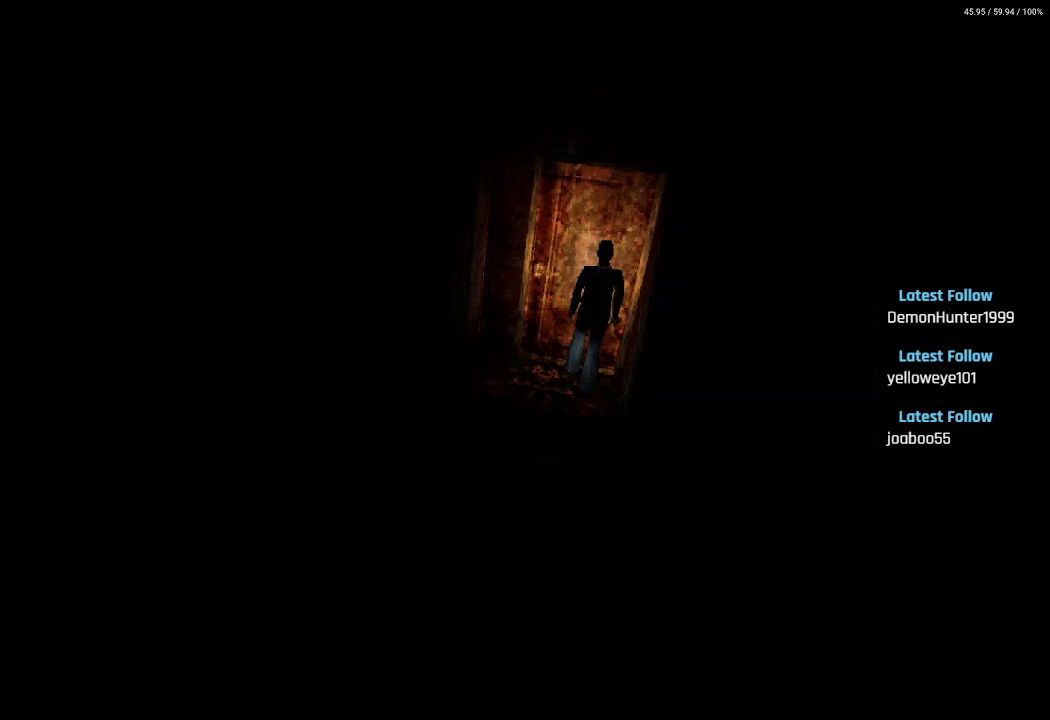
{"buttons": [], "left_stick": "center", "right_stick": "center", "events": []}
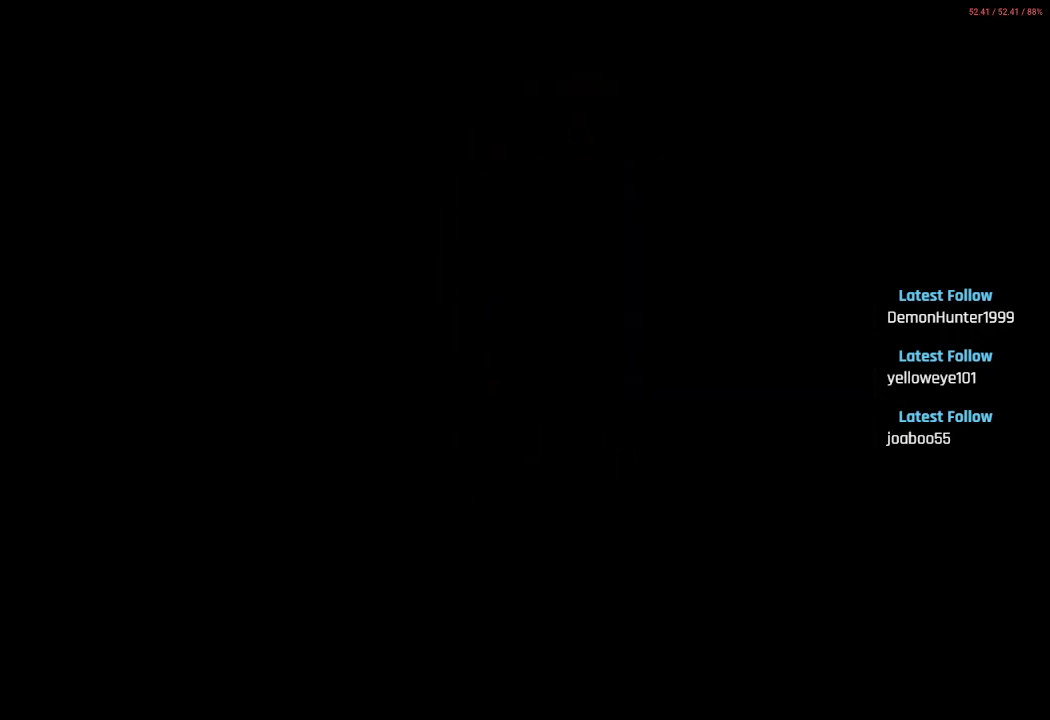
{"buttons": [], "left_stick": "center", "right_stick": "center", "events": []}
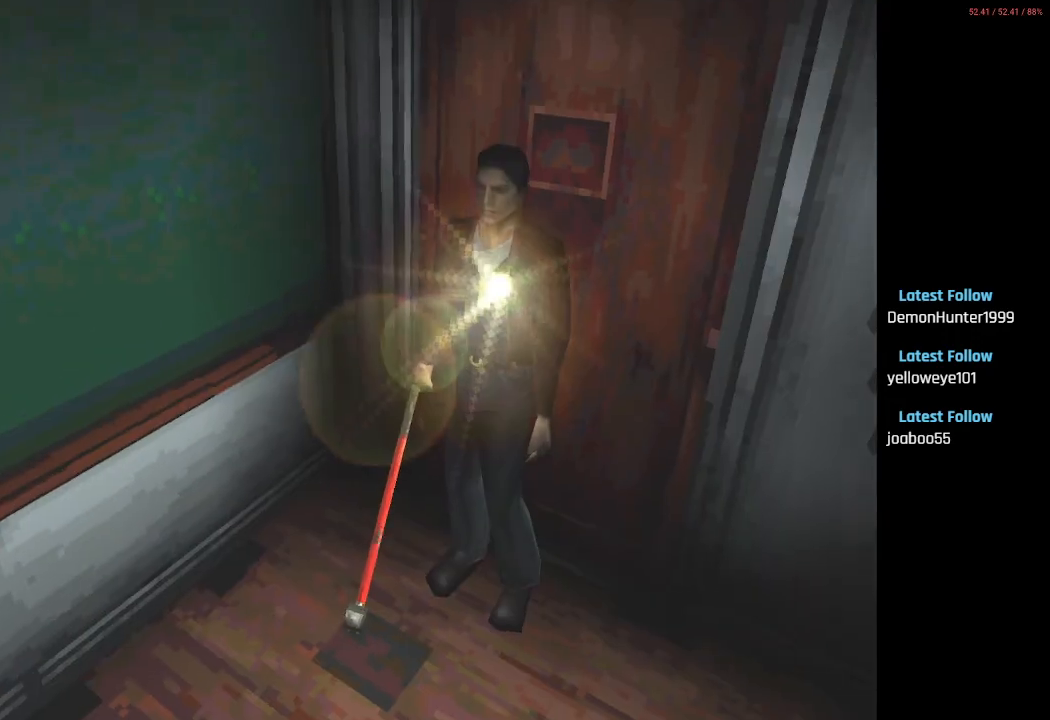
{"buttons": ["DPAD_LEFT"], "left_stick": "center", "right_stick": "center", "events": [[467, "DPAD_LEFT", "down"]]}
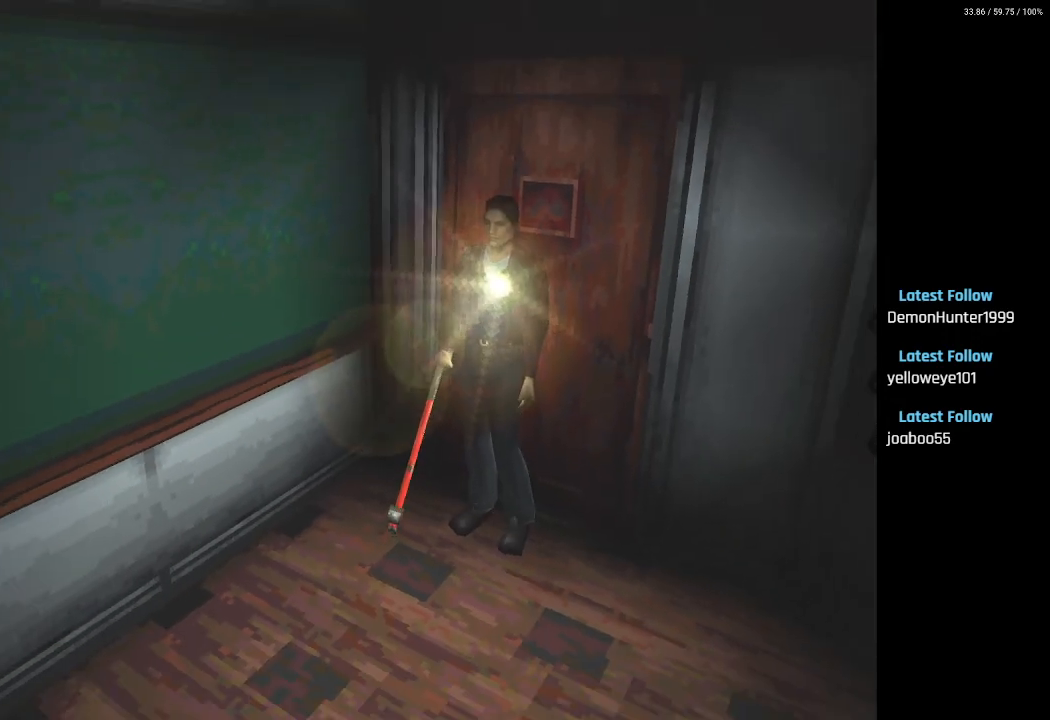
{"buttons": ["DPAD_UP"], "left_stick": "center", "right_stick": "center", "events": [[167, "DPAD_UP", "down"], [217, "DPAD_LEFT", "up"]]}